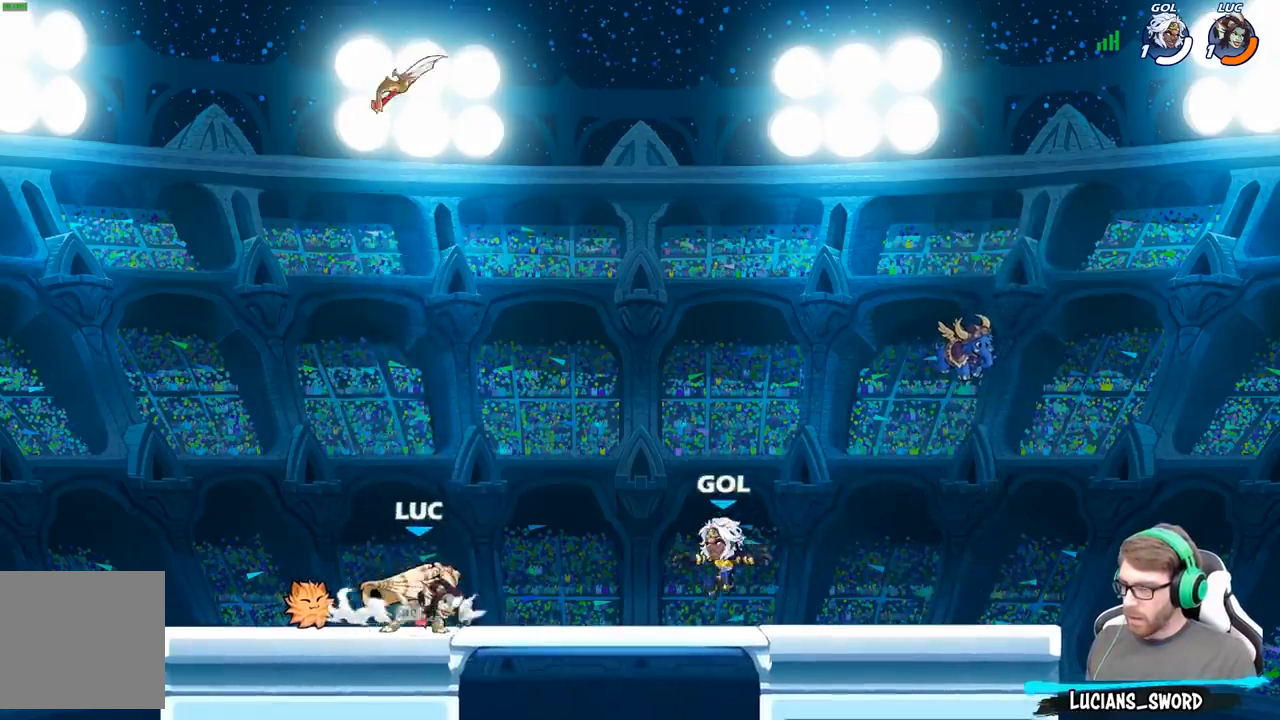
Gameplay with a controller (Xbox layout); each line is a JSON object with the inputs held at the frame after it. "events" lists button and stick changes between this image and that frame as [ms after this image, input, new state], when the widget could be followed in between.
{"buttons": ["R1"], "left_stick": "up", "right_stick": "center", "events": [[50, "A", "down"], [117, "left_stick", "up"], [150, "A", "up"], [300, "A", "down"], [317, "R1", "down"], [333, "R1", "up"], [433, "A", "up"], [467, "R1", "down"]]}
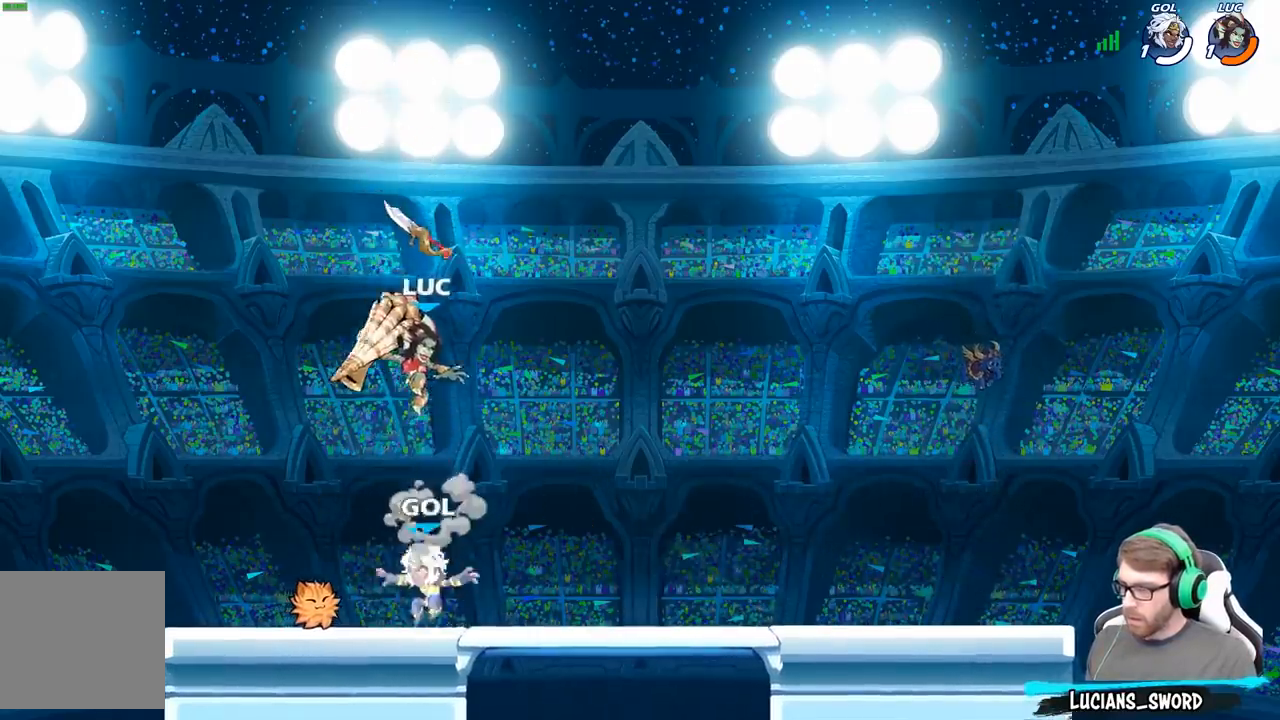
{"buttons": [], "left_stick": "down-left", "right_stick": "center", "events": [[33, "R1", "up"], [67, "left_stick", "center"], [383, "left_stick", "down-left"]]}
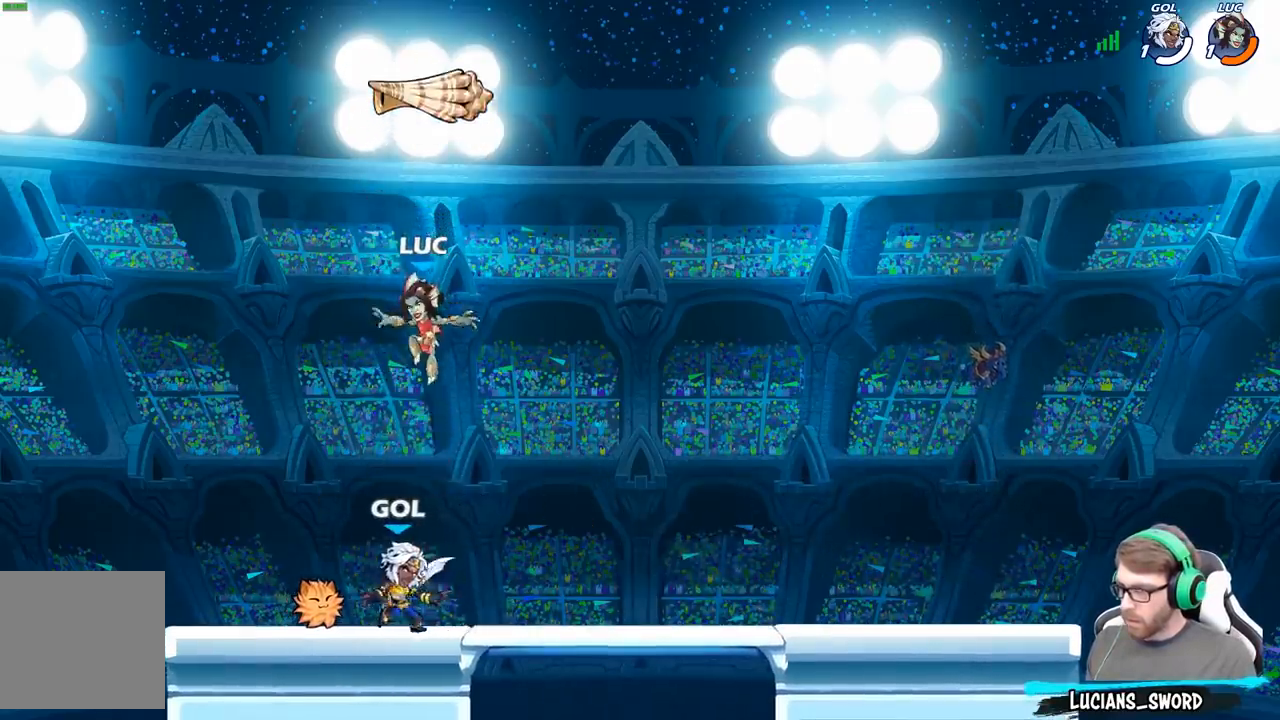
{"buttons": [], "left_stick": "right", "right_stick": "center", "events": [[217, "R1", "down"], [333, "R1", "up"], [417, "left_stick", "right"]]}
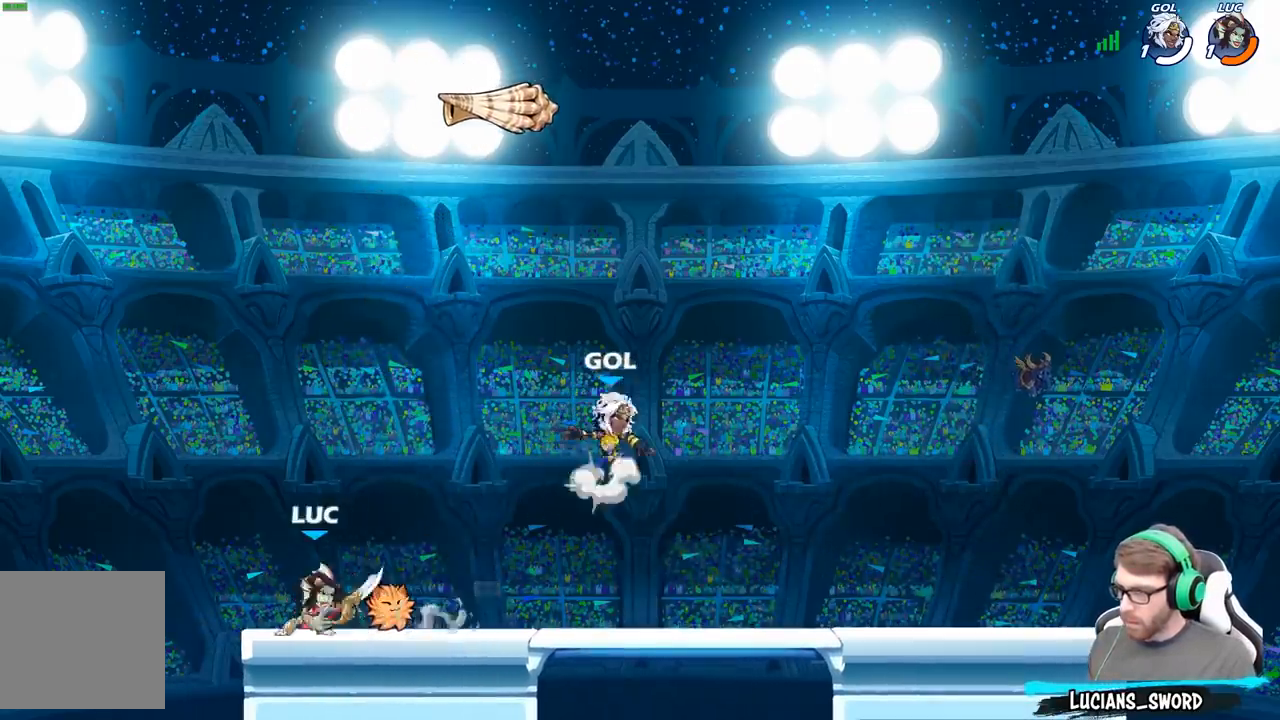
{"buttons": [], "left_stick": "right", "right_stick": "center", "events": [[117, "R2", "down"], [283, "R2", "up"]]}
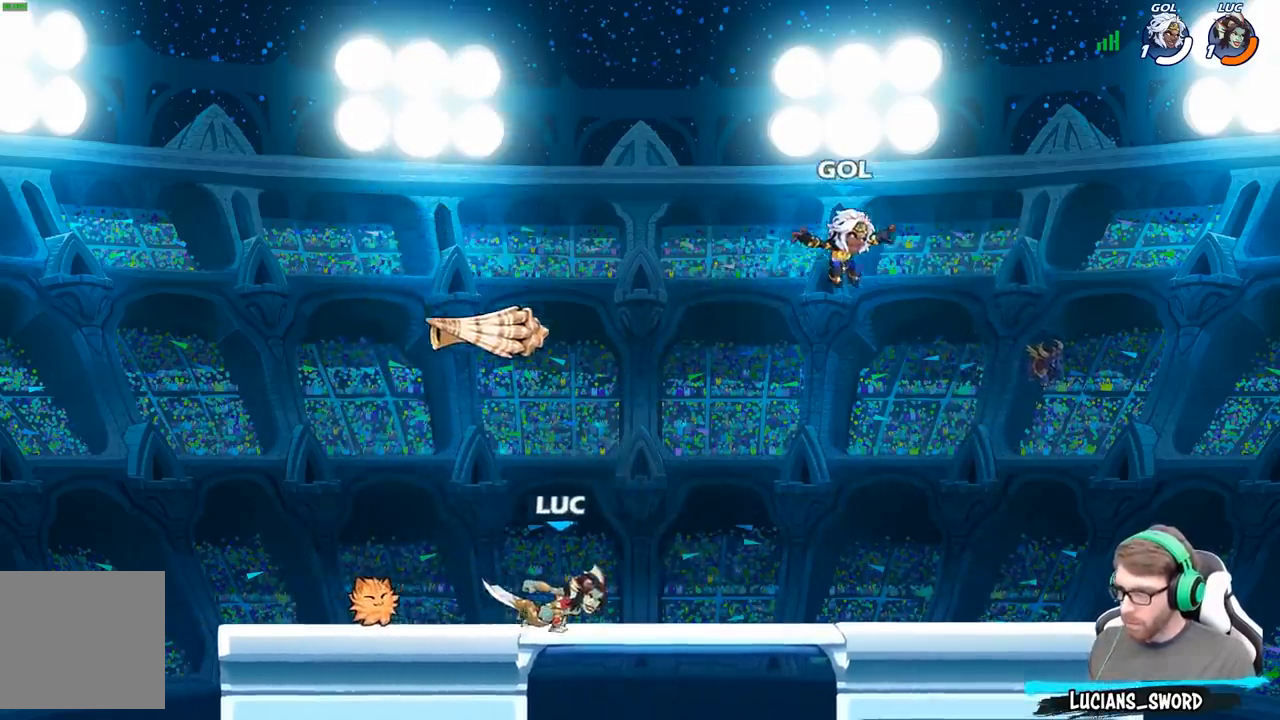
{"buttons": [], "left_stick": "up-left", "right_stick": "center", "events": [[17, "R2", "down"], [33, "A", "down"], [117, "X", "down"], [133, "R2", "up"], [183, "A", "up"], [217, "X", "up"], [467, "left_stick", "up-left"]]}
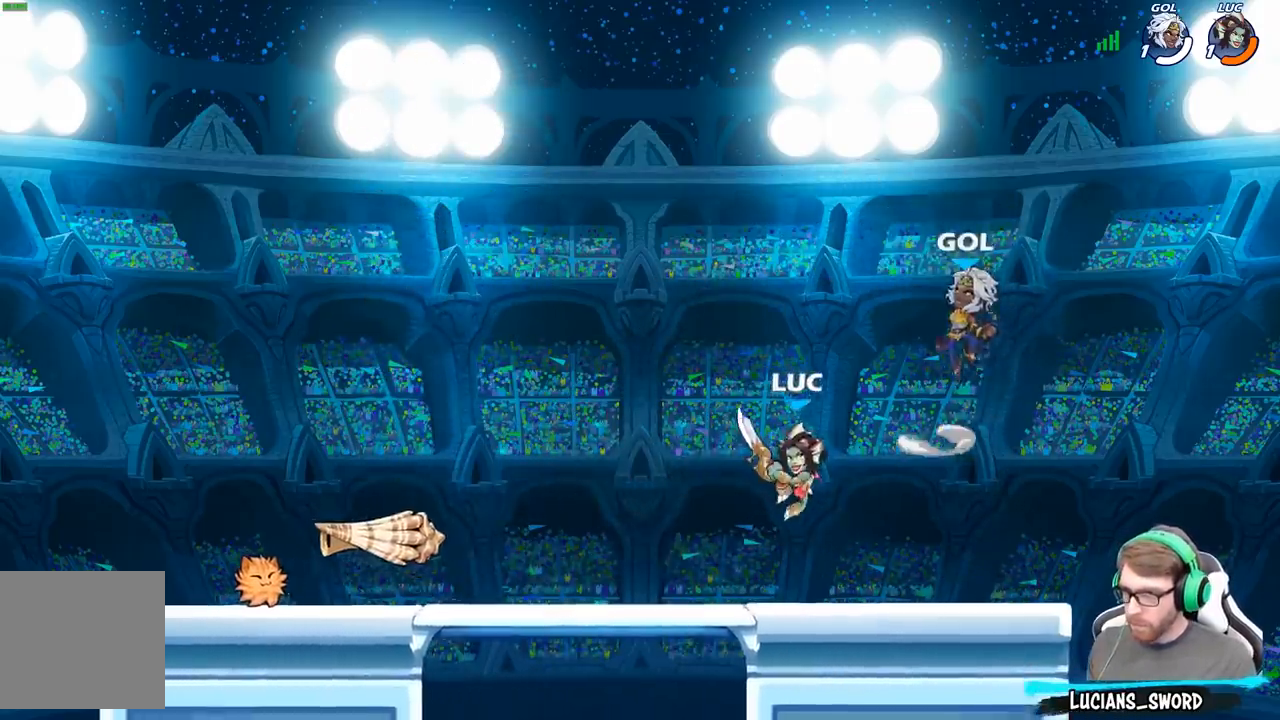
{"buttons": ["X"], "left_stick": "center", "right_stick": "center", "events": [[33, "left_stick", "left"], [300, "left_stick", "up-right"], [400, "left_stick", "center"], [433, "X", "down"]]}
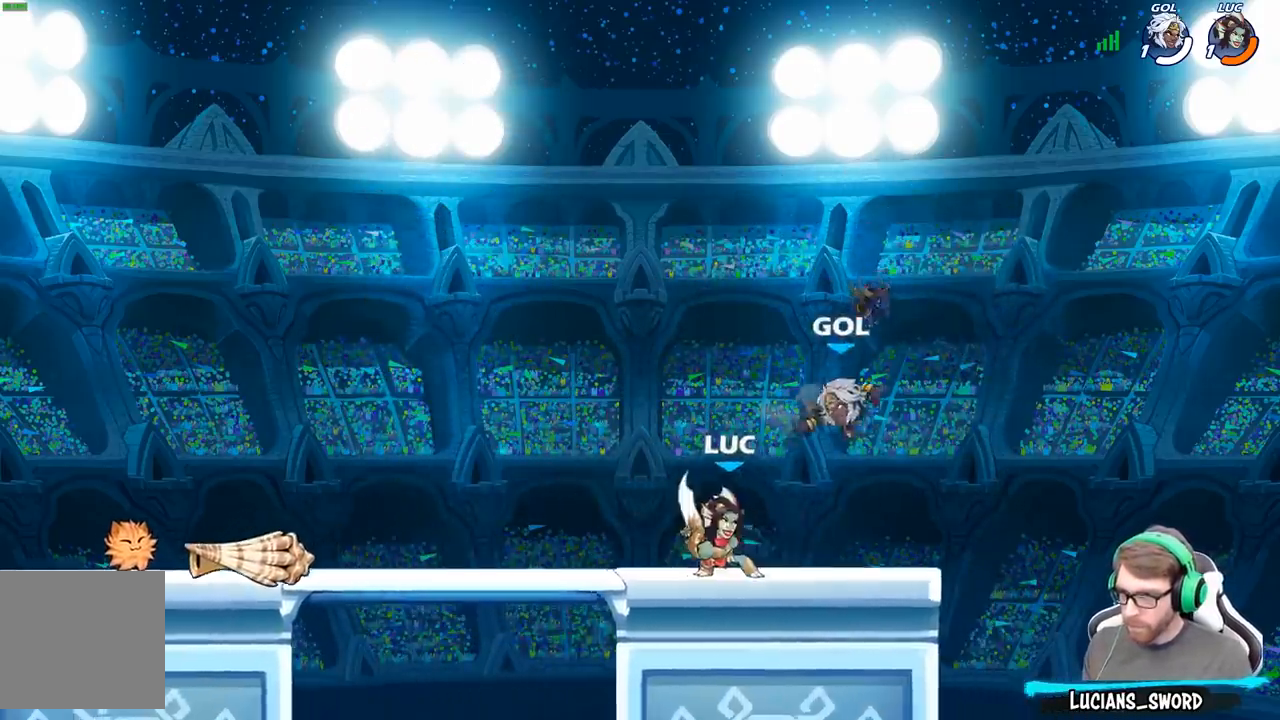
{"buttons": ["X"], "left_stick": "center", "right_stick": "center", "events": [[17, "X", "up"], [100, "X", "down"], [183, "X", "up"], [267, "X", "down"], [367, "X", "up"], [433, "X", "down"]]}
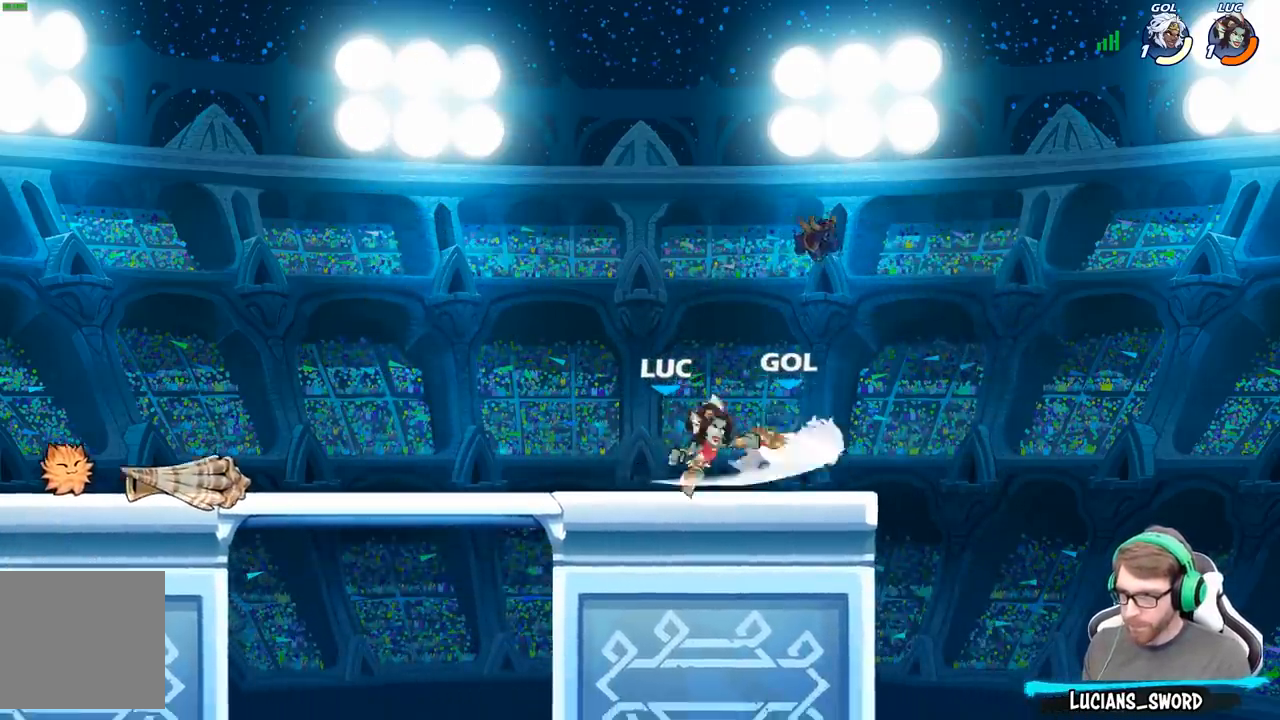
{"buttons": [], "left_stick": "right", "right_stick": "center", "events": [[83, "X", "up"], [183, "left_stick", "right"], [217, "R2", "down"], [250, "X", "down"], [333, "R2", "up"], [383, "X", "up"]]}
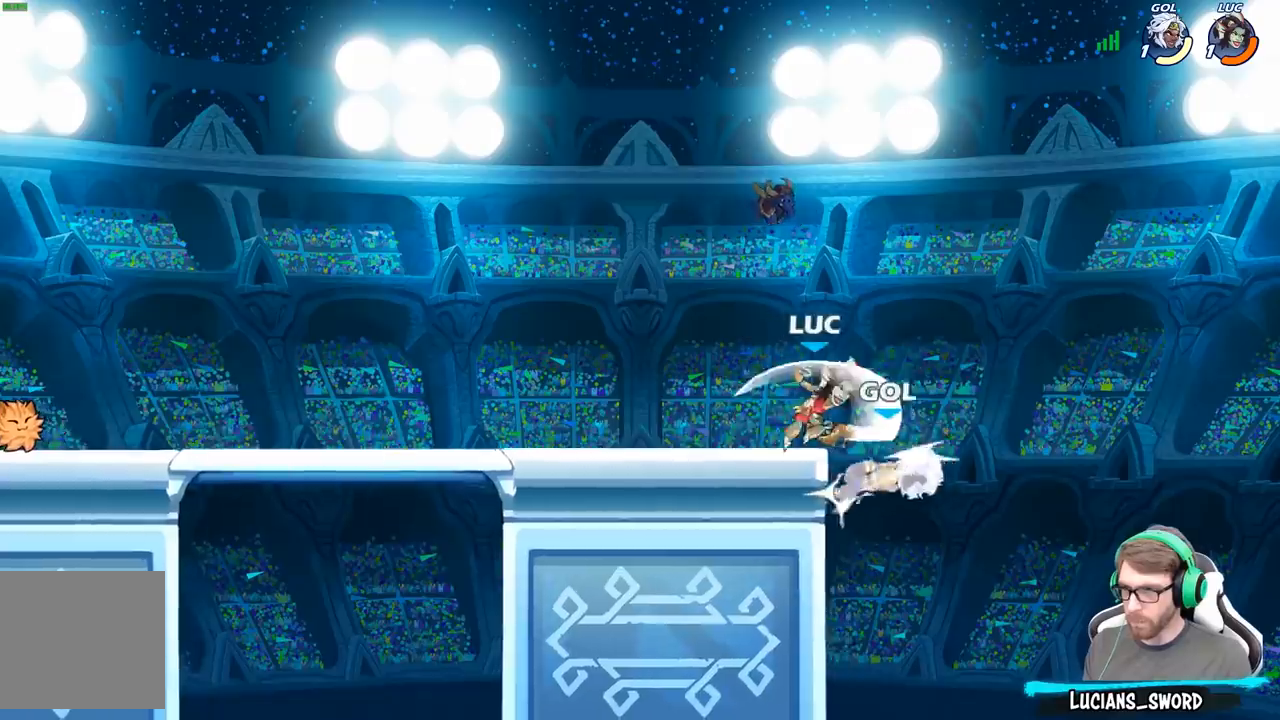
{"buttons": ["A"], "left_stick": "up-right", "right_stick": "center", "events": [[183, "left_stick", "up"], [283, "left_stick", "left"], [483, "A", "down"], [483, "left_stick", "up-right"]]}
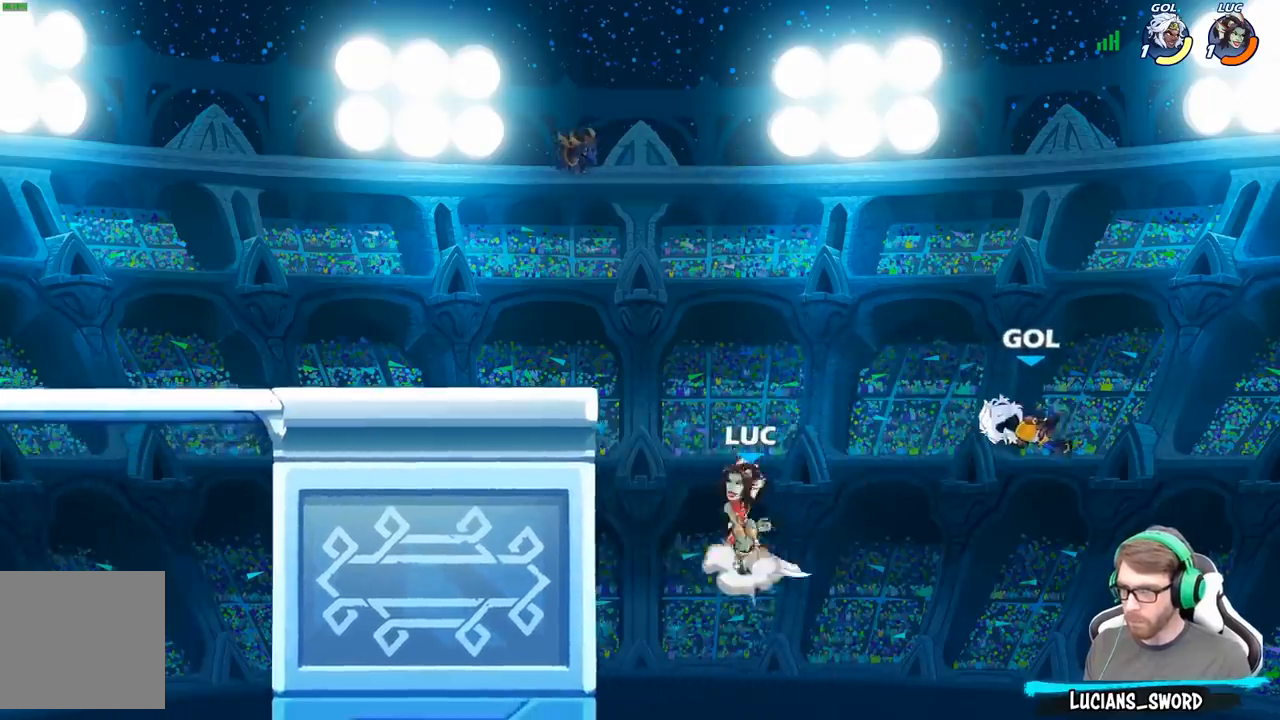
{"buttons": ["B"], "left_stick": "up-right", "right_stick": "center", "events": [[100, "A", "up"], [133, "left_stick", "right"], [300, "left_stick", "down"], [383, "left_stick", "up-right"], [417, "B", "down"]]}
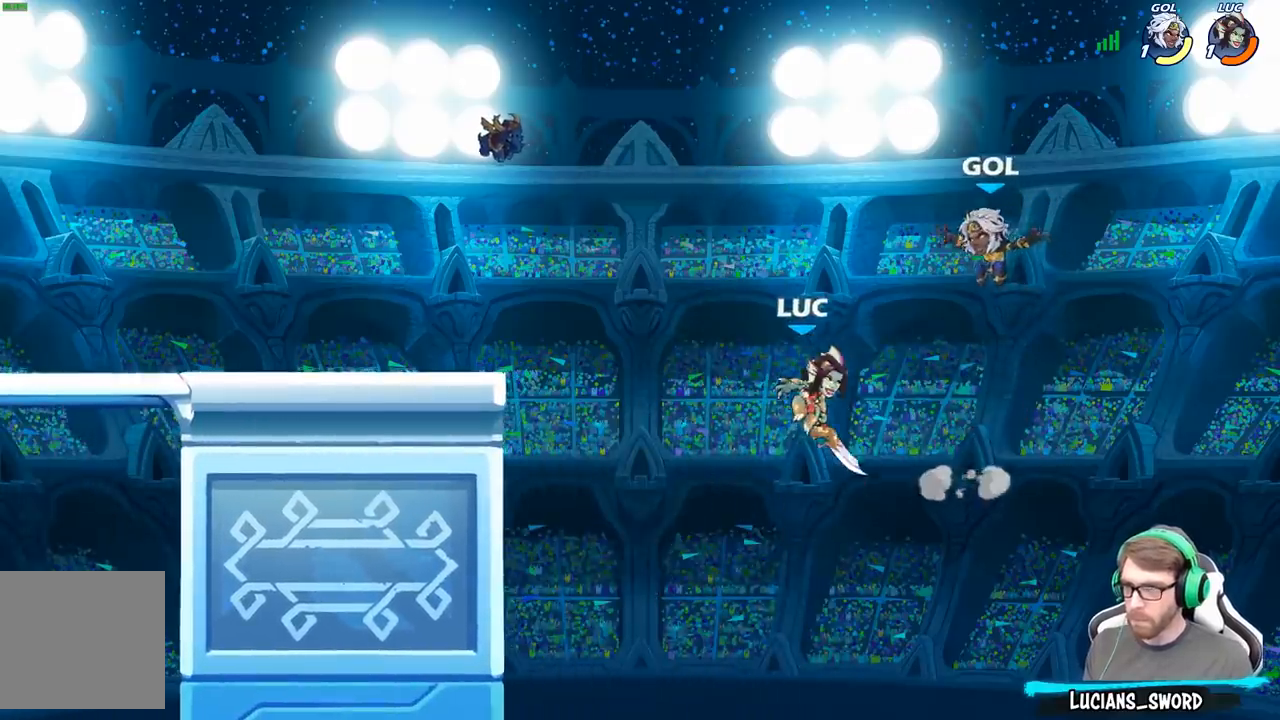
{"buttons": [], "left_stick": "up", "right_stick": "center", "events": [[17, "B", "up"], [133, "left_stick", "up-left"], [417, "left_stick", "up"]]}
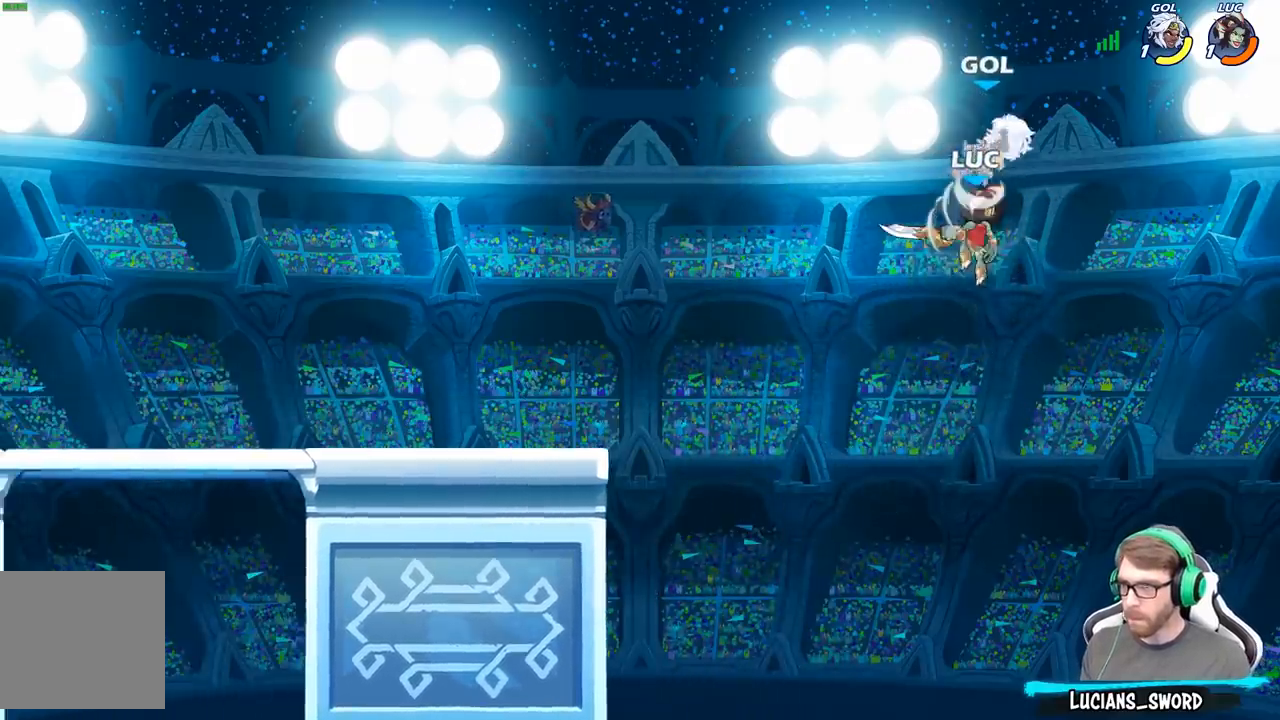
{"buttons": [], "left_stick": "up-left", "right_stick": "center", "events": [[167, "A", "down"], [217, "X", "down"], [267, "A", "up"], [267, "left_stick", "up-left"], [283, "X", "up"]]}
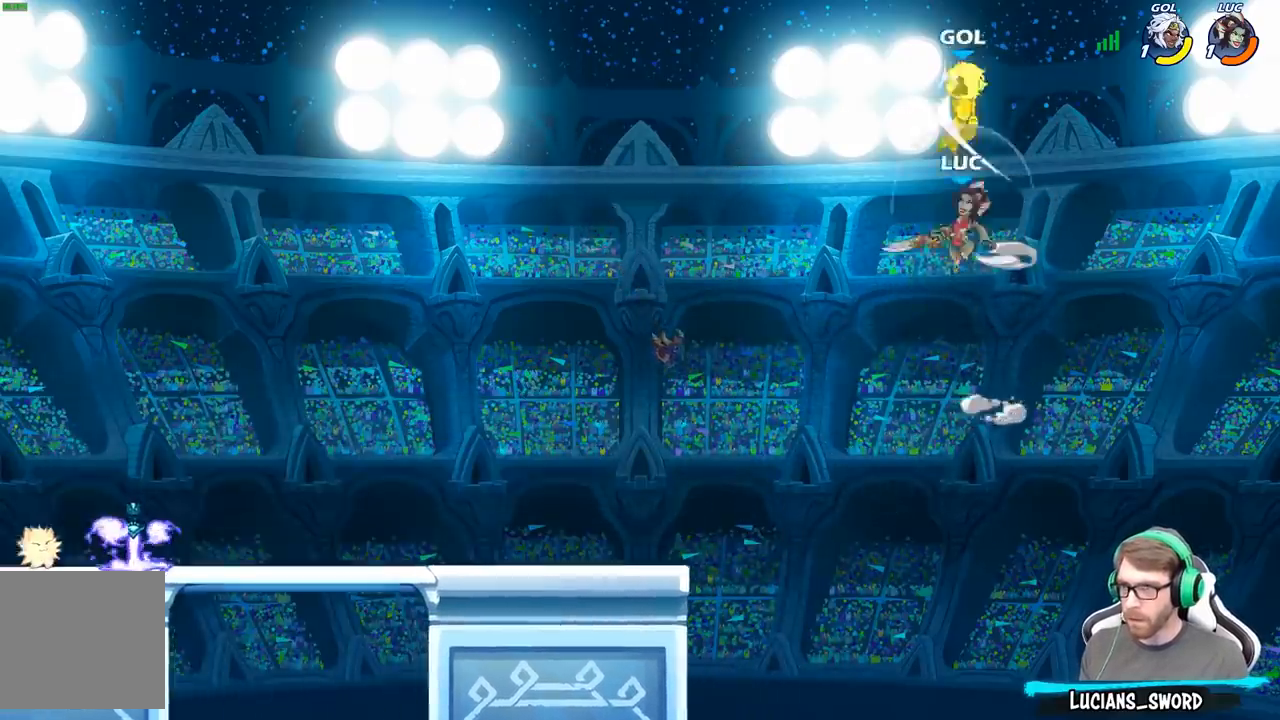
{"buttons": ["B", "R2"], "left_stick": "center", "right_stick": "center", "events": [[383, "left_stick", "center"], [417, "R2", "down"], [500, "B", "down"]]}
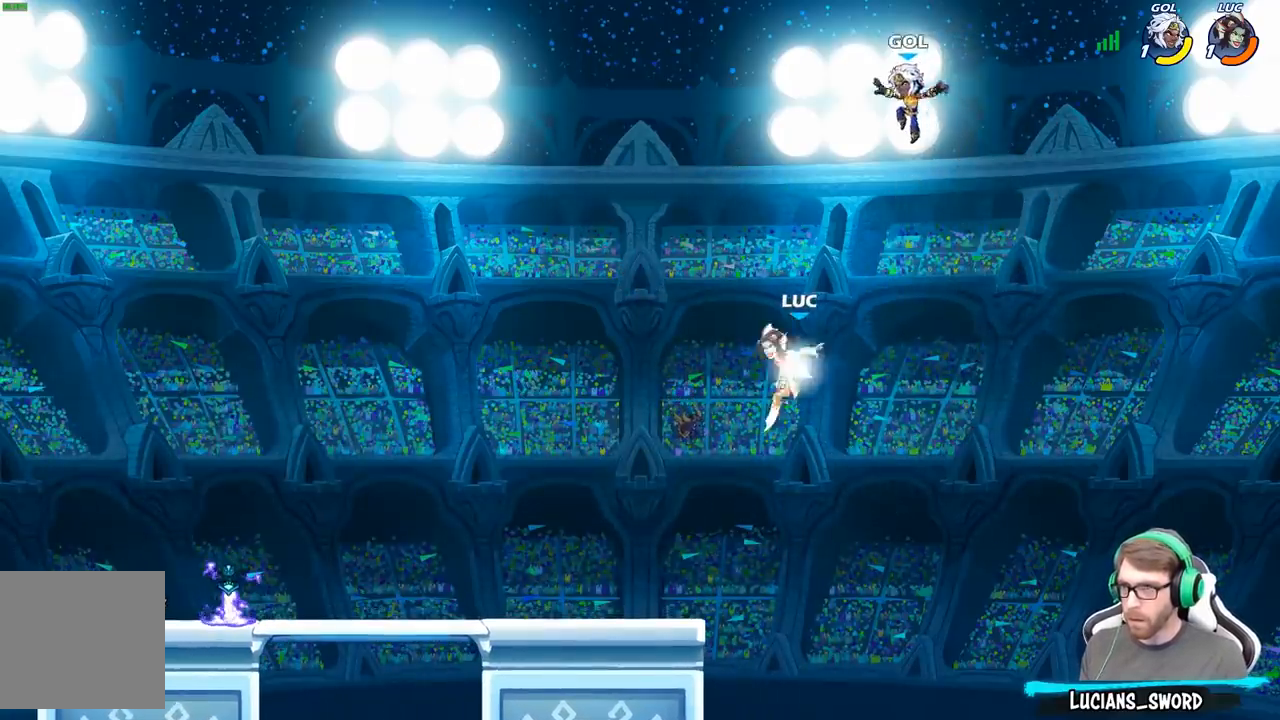
{"buttons": [], "left_stick": "center", "right_stick": "center", "events": [[33, "R2", "up"], [67, "B", "up"], [283, "left_stick", "right"], [383, "left_stick", "center"]]}
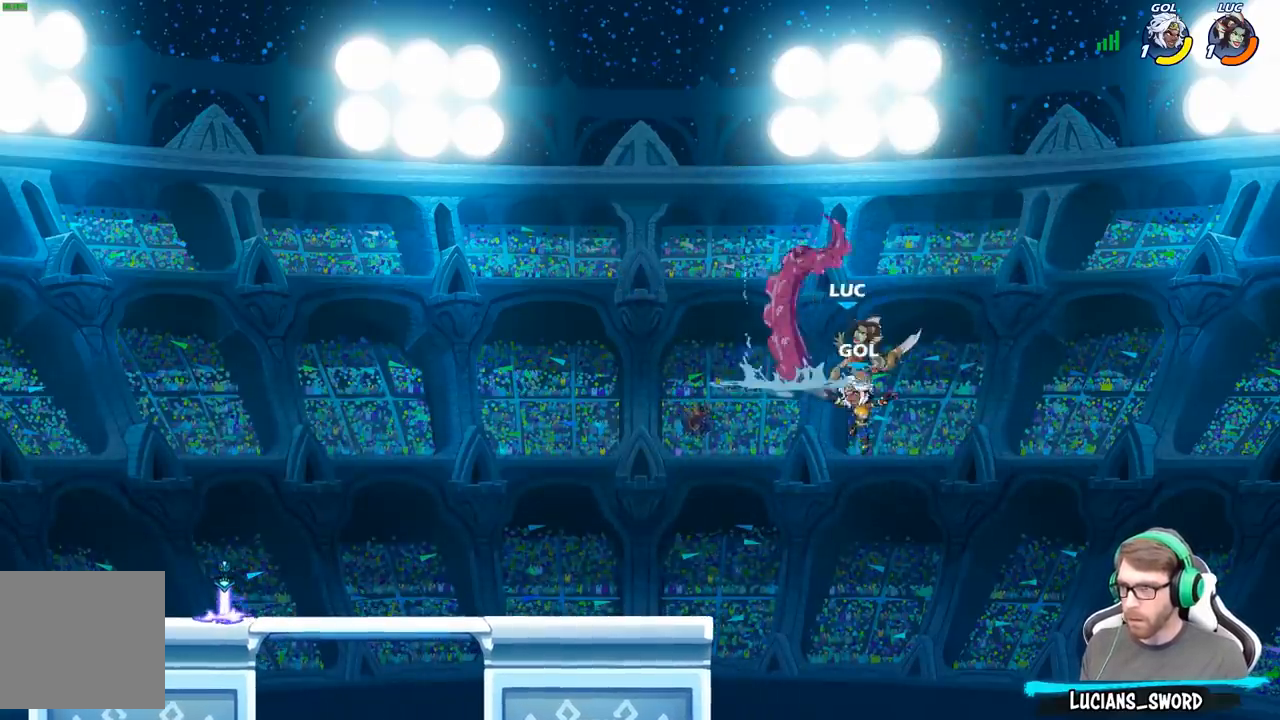
{"buttons": [], "left_stick": "left", "right_stick": "center", "events": [[133, "left_stick", "left"]]}
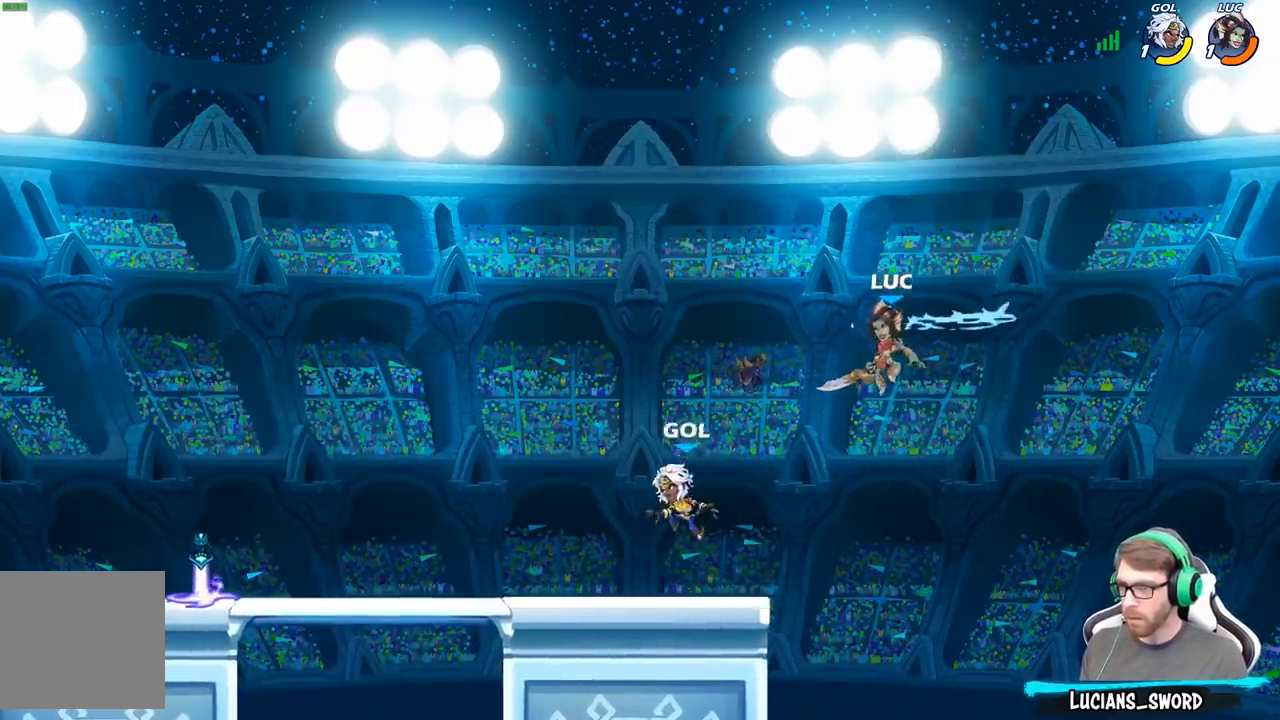
{"buttons": [], "left_stick": "left", "right_stick": "center", "events": [[100, "X", "down"], [200, "X", "up"]]}
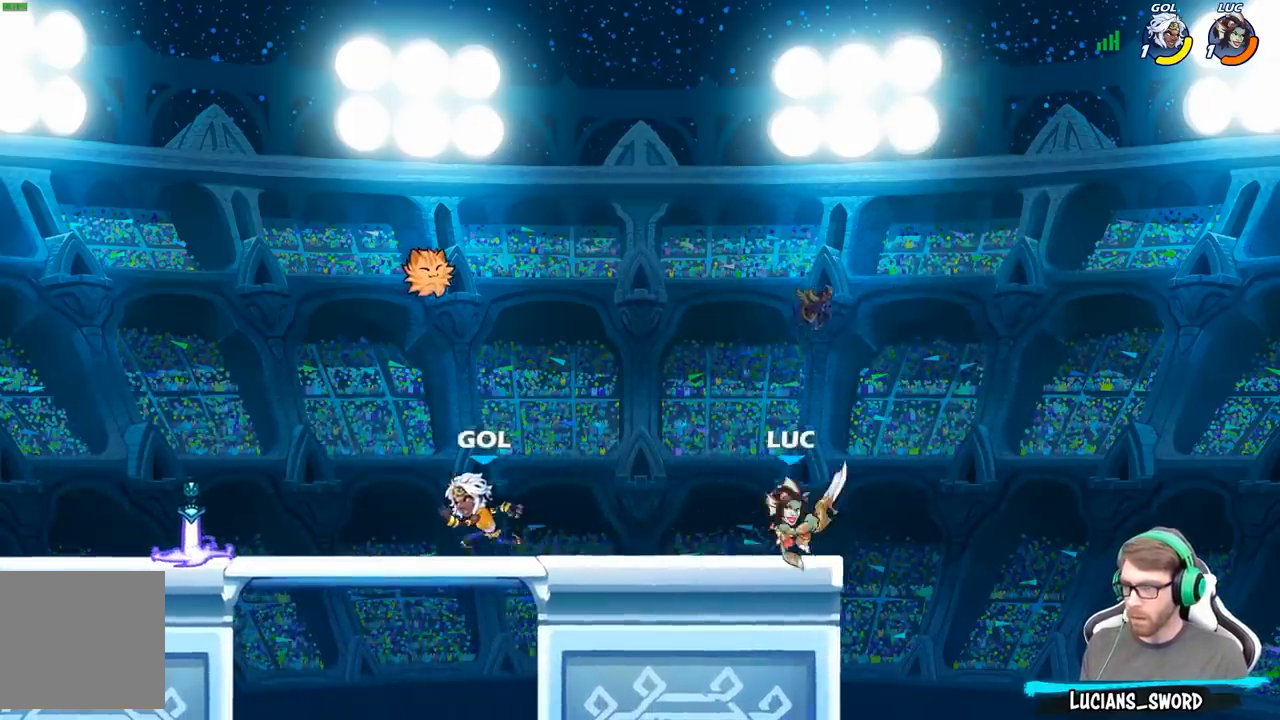
{"buttons": [], "left_stick": "left", "right_stick": "center", "events": [[17, "left_stick", "up-left"], [133, "left_stick", "up-right"], [267, "left_stick", "left"], [350, "R2", "down"], [433, "R2", "up"]]}
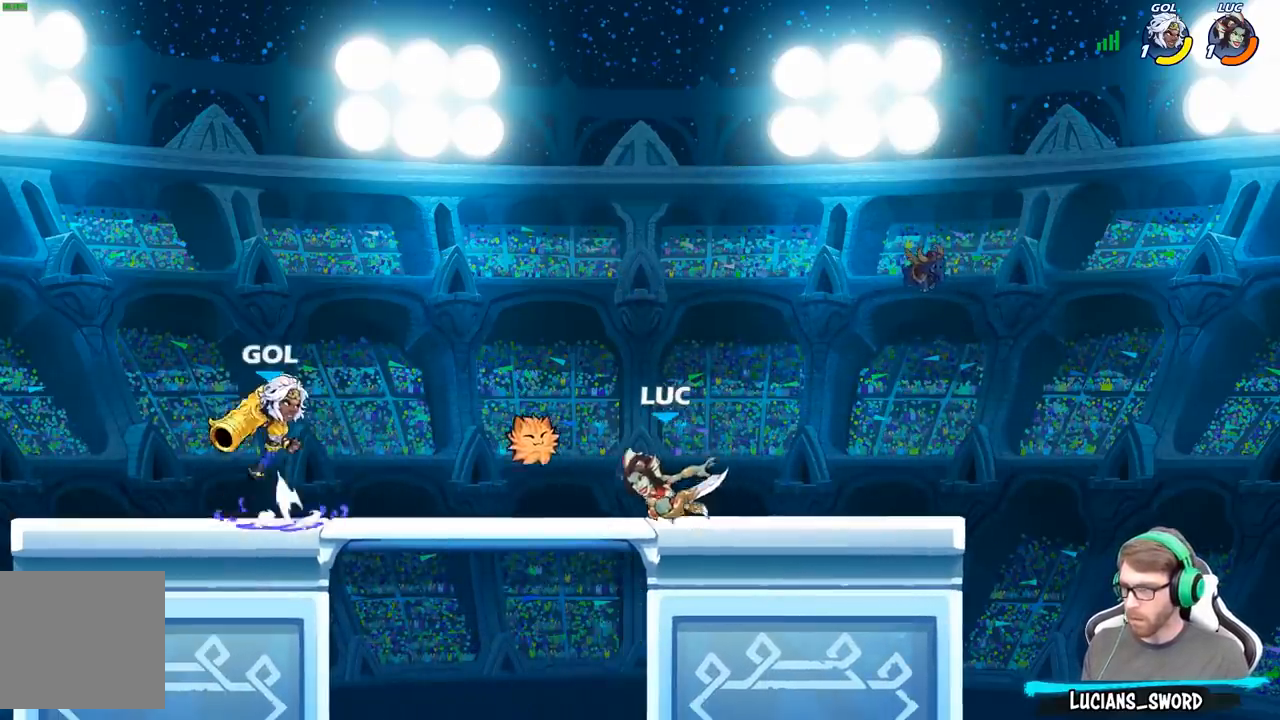
{"buttons": [], "left_stick": "right", "right_stick": "center", "events": [[17, "R1", "down"], [50, "left_stick", "center"], [67, "R1", "up"], [500, "left_stick", "right"]]}
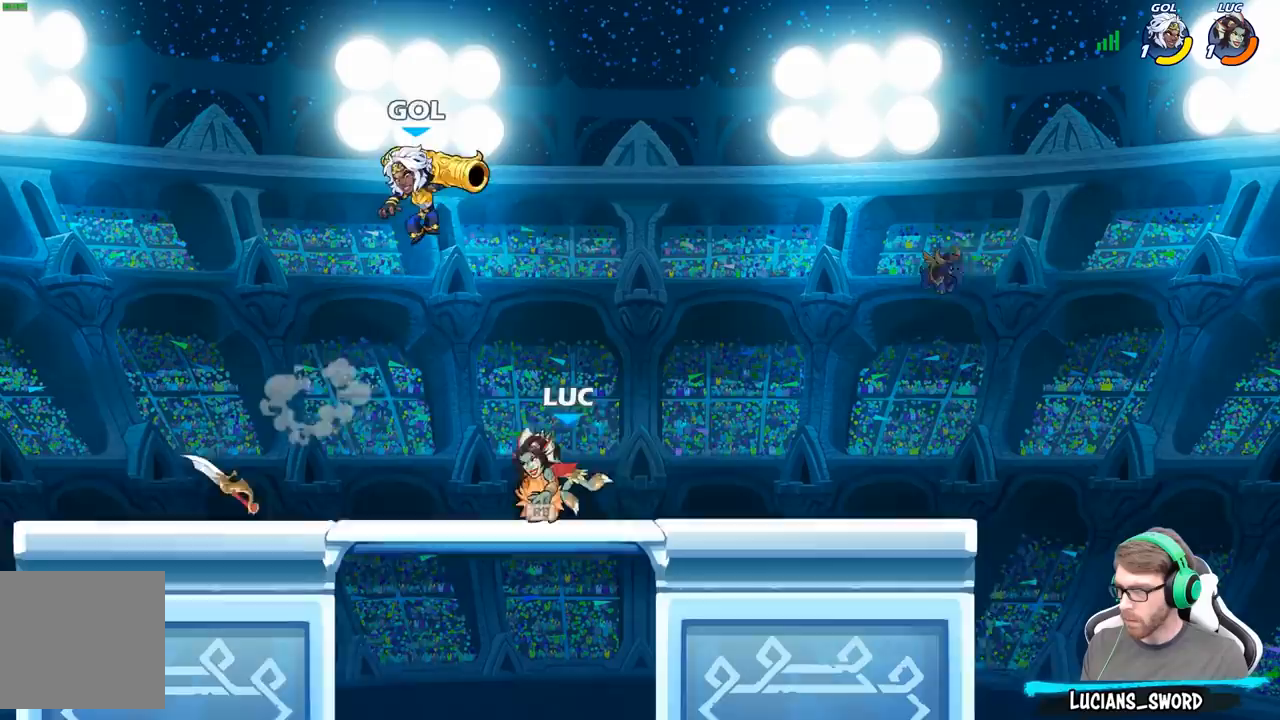
{"buttons": [], "left_stick": "center", "right_stick": "center", "events": [[17, "R1", "down"], [100, "A", "down"], [100, "R1", "up"], [150, "left_stick", "up-right"], [250, "A", "up"], [267, "left_stick", "up-left"], [350, "B", "down"], [367, "left_stick", "down-left"], [417, "B", "up"], [500, "left_stick", "center"]]}
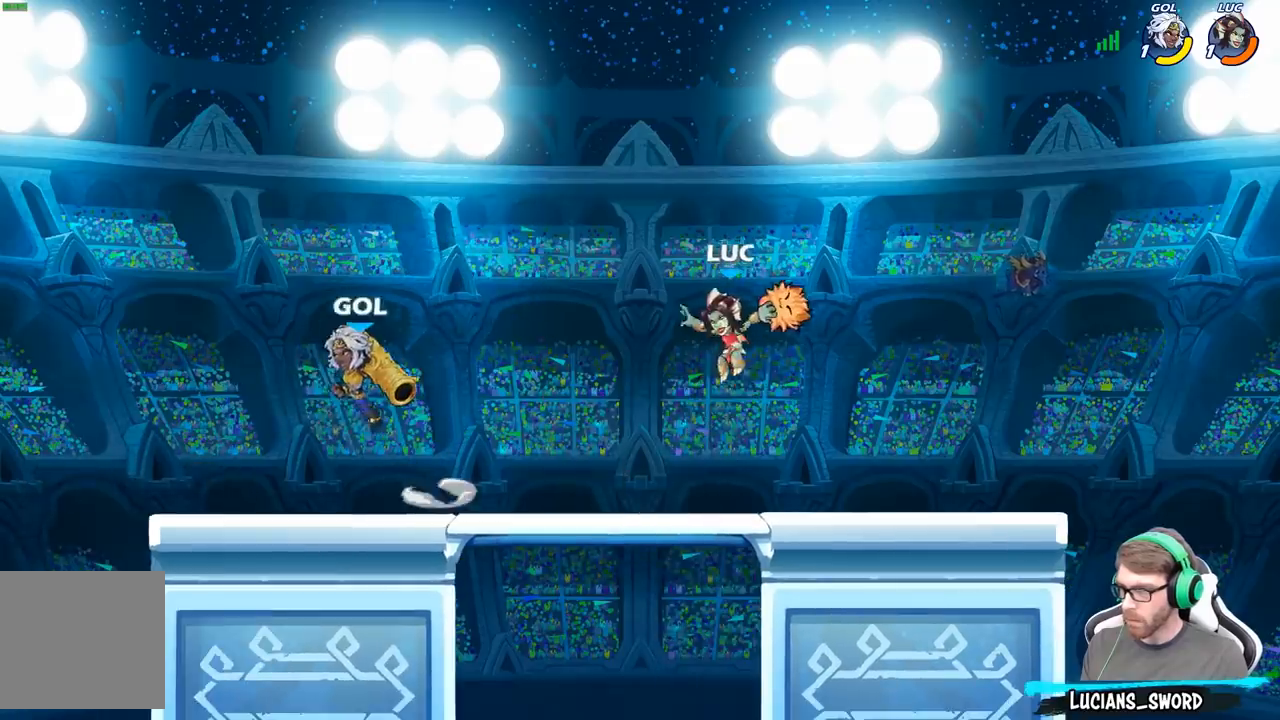
{"buttons": [], "left_stick": "center", "right_stick": "center", "events": [[317, "left_stick", "left"], [383, "B", "down"], [450, "B", "up"], [467, "left_stick", "center"]]}
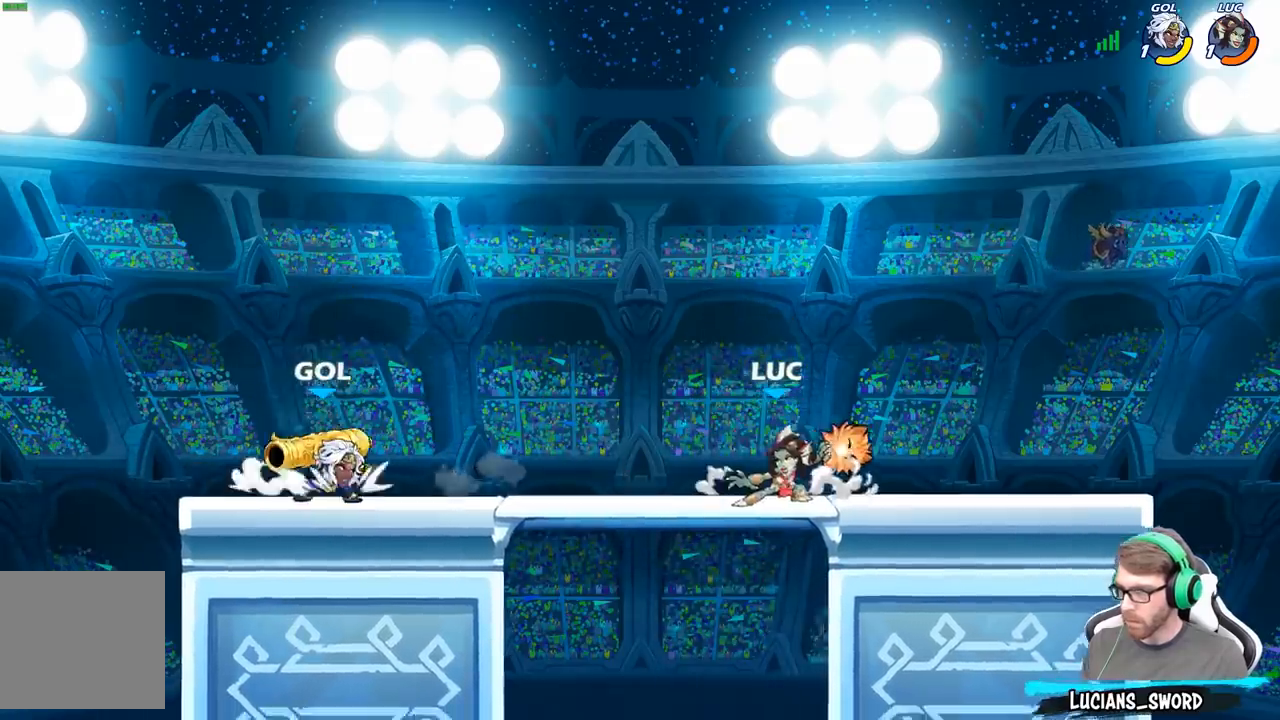
{"buttons": [], "left_stick": "left", "right_stick": "center", "events": [[333, "left_stick", "left"]]}
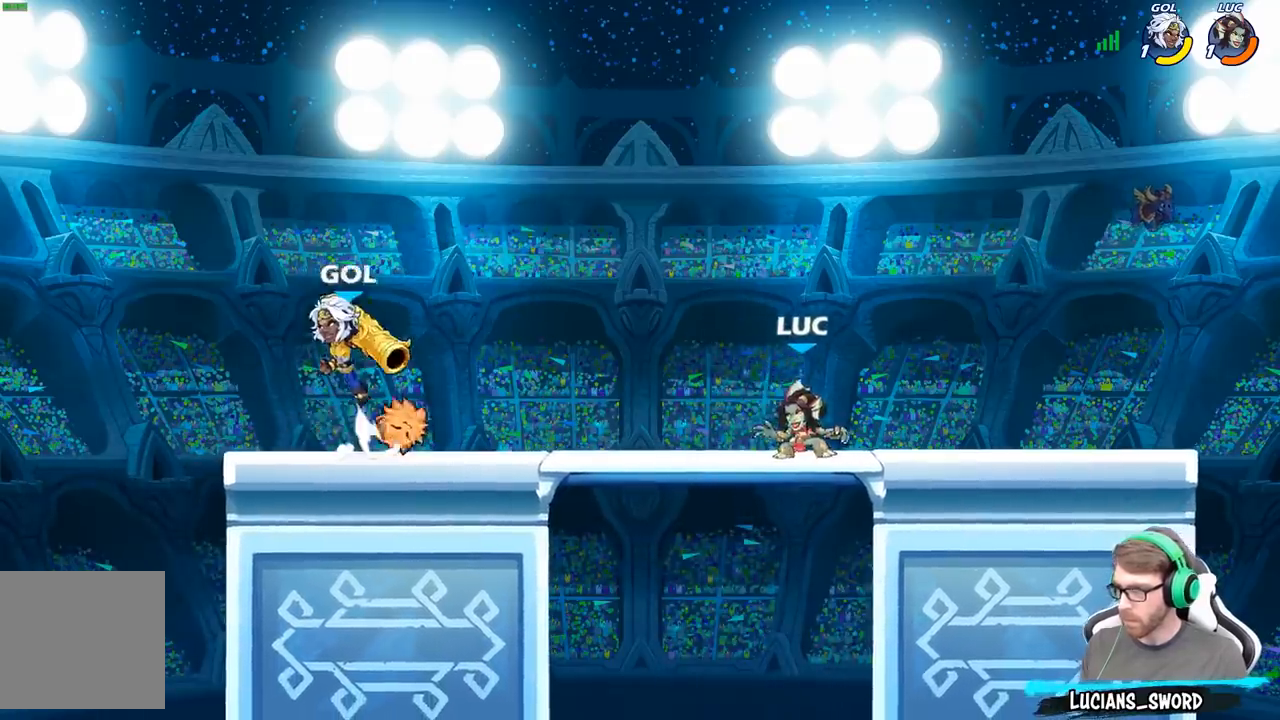
{"buttons": [], "left_stick": "left", "right_stick": "center", "events": [[83, "left_stick", "center"], [183, "left_stick", "right"], [267, "left_stick", "center"], [400, "left_stick", "left"]]}
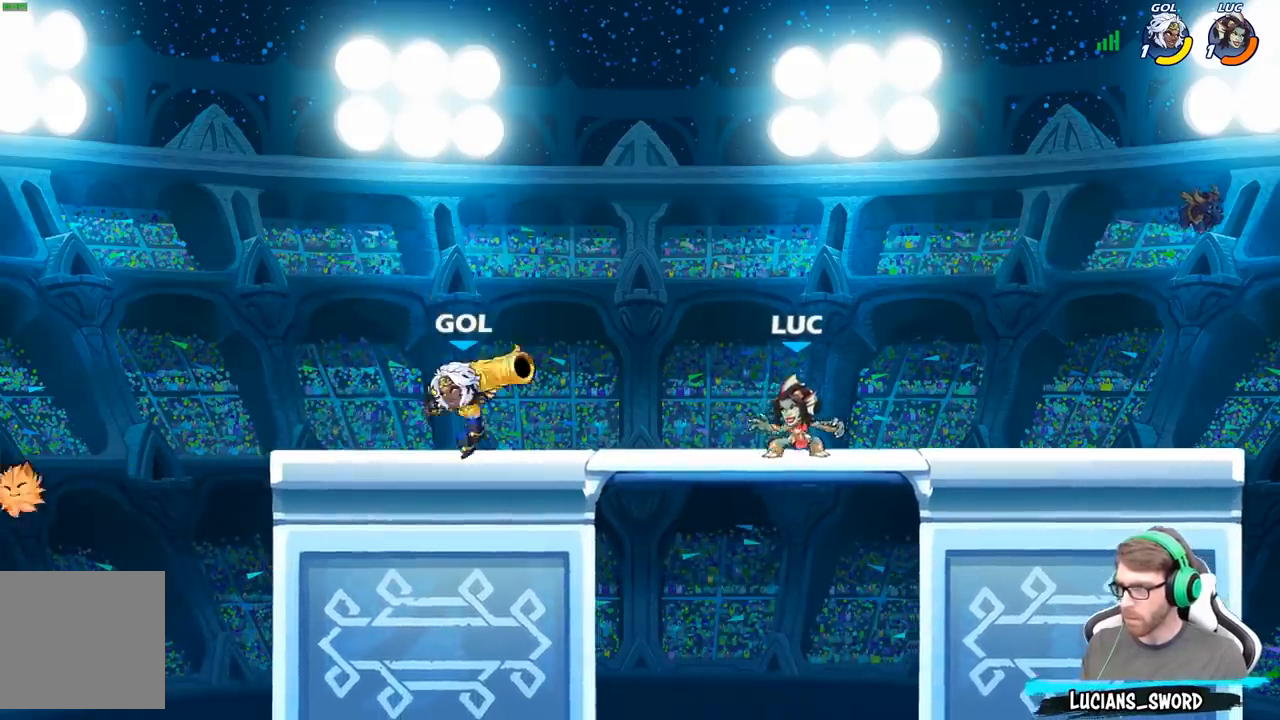
{"buttons": [], "left_stick": "up", "right_stick": "center", "events": [[33, "R2", "down"], [83, "X", "down"], [117, "right_stick", "down"], [133, "R2", "up"], [167, "X", "up"], [167, "right_stick", "center"], [200, "left_stick", "center"], [500, "left_stick", "up"]]}
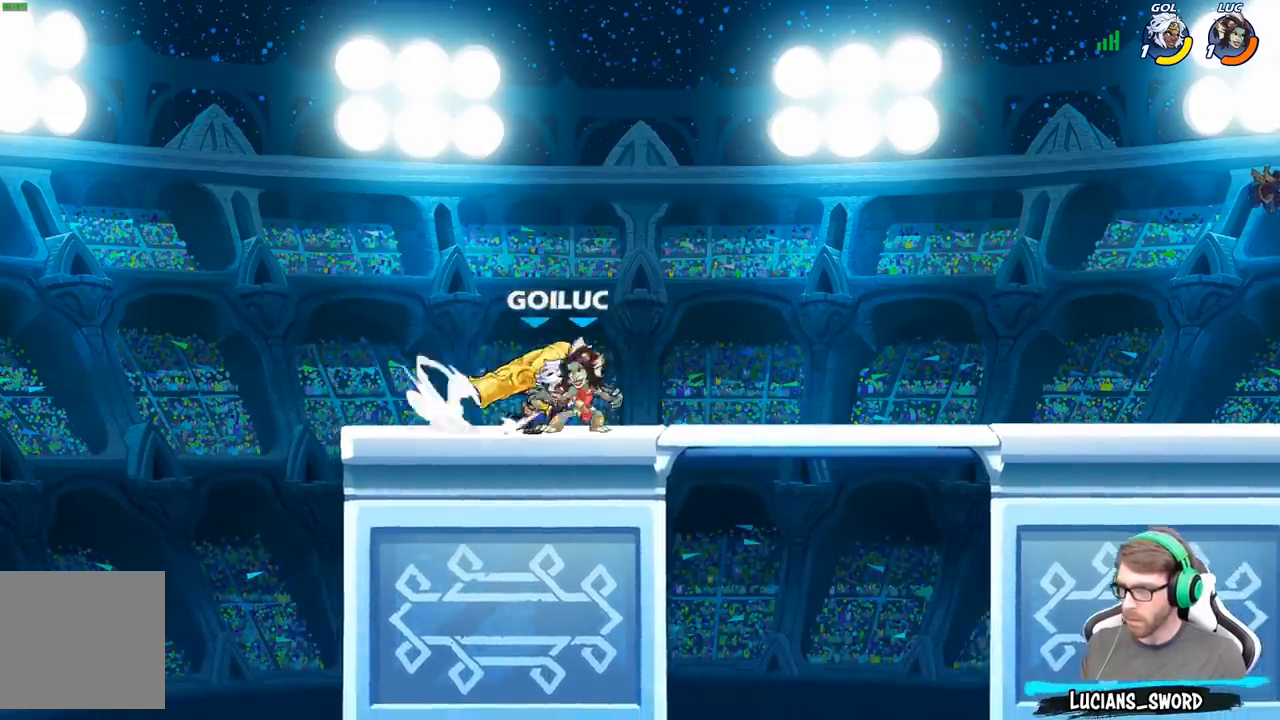
{"buttons": [], "left_stick": "up-right", "right_stick": "center", "events": [[50, "A", "down"], [83, "left_stick", "up-left"], [133, "R2", "down"], [167, "A", "up"], [283, "left_stick", "up-right"], [317, "R2", "up"]]}
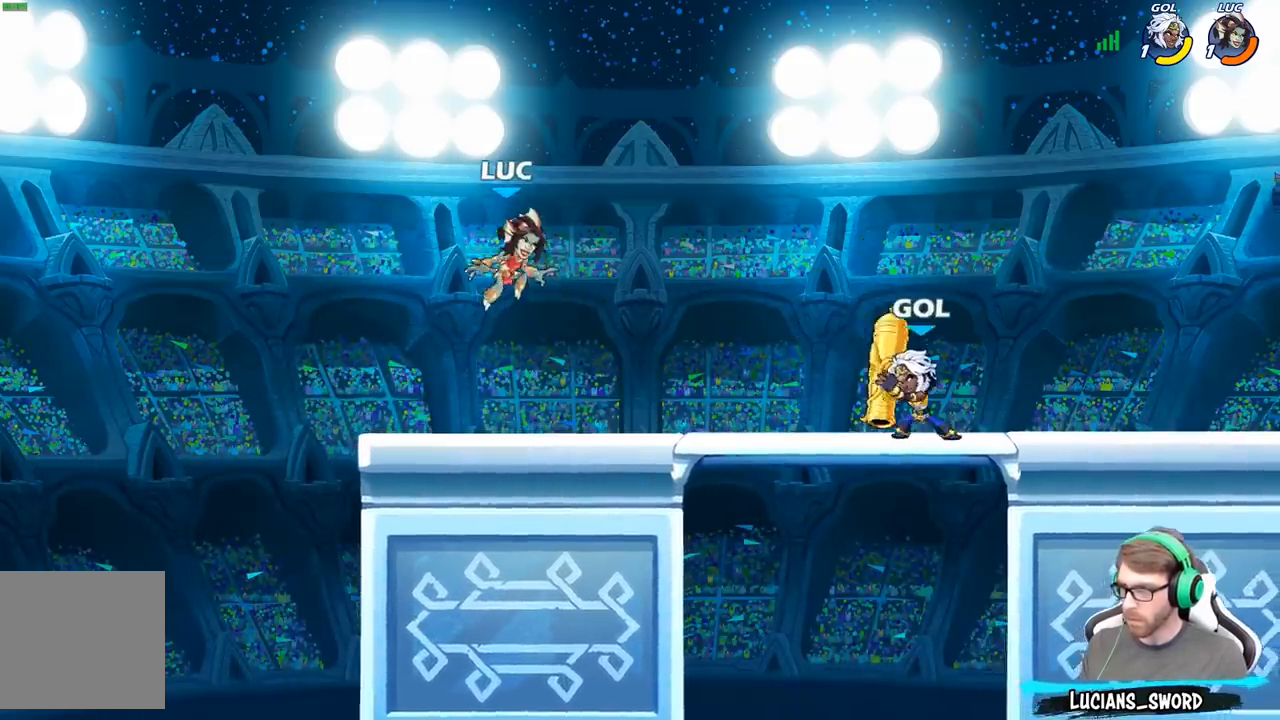
{"buttons": ["X"], "left_stick": "up-right", "right_stick": "center", "events": [[100, "left_stick", "down-right"], [200, "left_stick", "down-left"], [317, "left_stick", "up-right"], [417, "R2", "down"], [433, "A", "down"], [467, "X", "down"], [500, "A", "up"], [500, "R2", "up"]]}
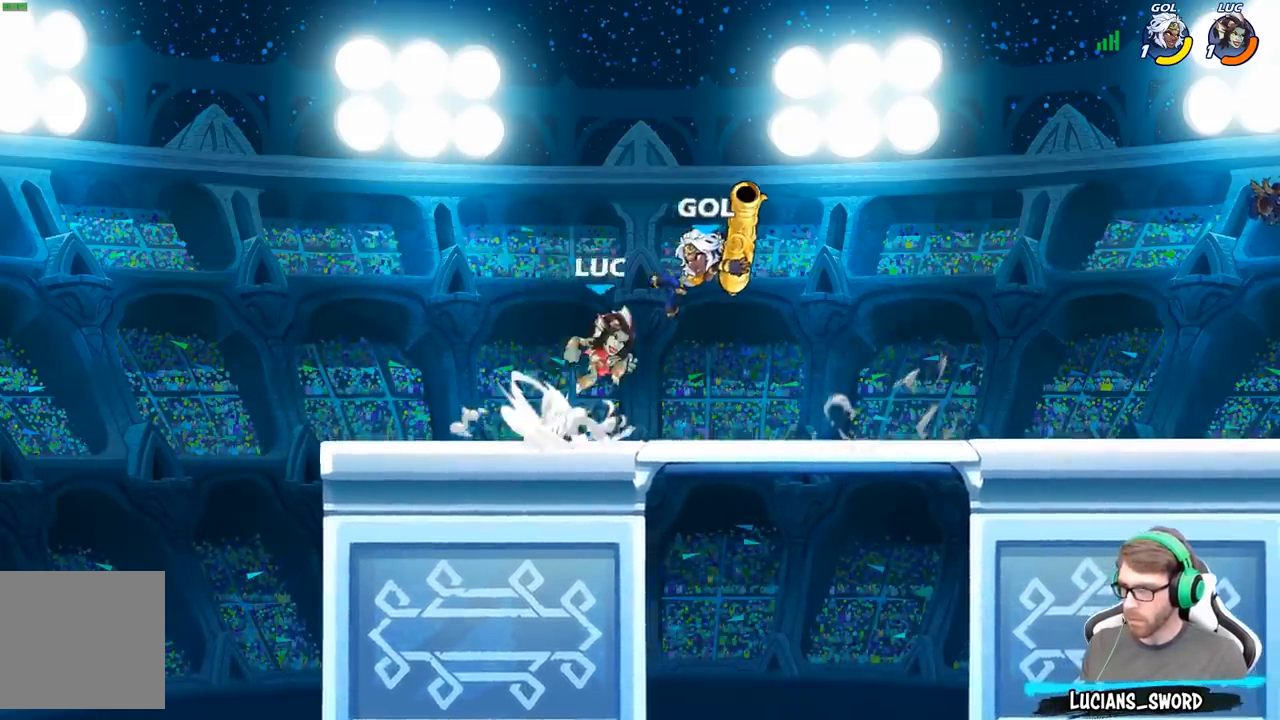
{"buttons": ["A", "R2"], "left_stick": "up-right", "right_stick": "center", "events": [[17, "left_stick", "center"], [33, "X", "up"], [317, "left_stick", "right"], [400, "left_stick", "up-right"], [450, "A", "down"], [483, "R2", "down"]]}
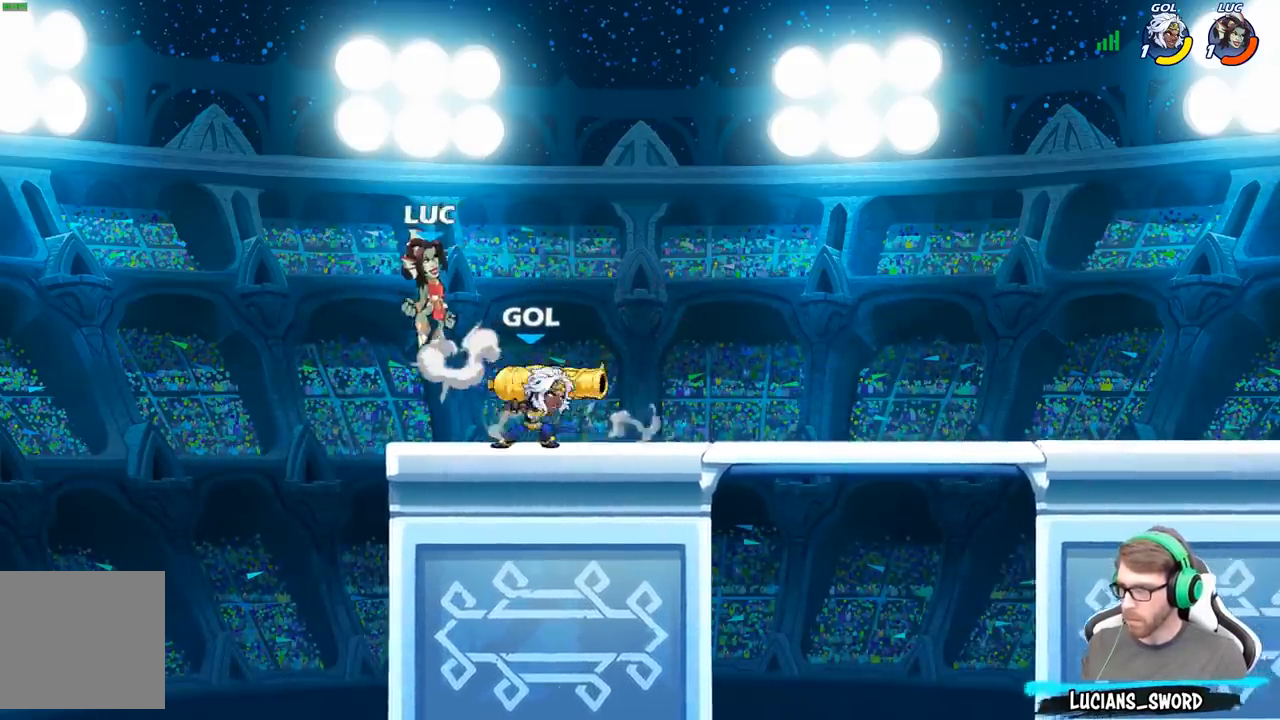
{"buttons": [], "left_stick": "down", "right_stick": "center", "events": [[17, "left_stick", "up"], [133, "A", "up"], [183, "R2", "up"], [217, "left_stick", "right"], [267, "left_stick", "down"], [317, "X", "down"], [433, "X", "up"]]}
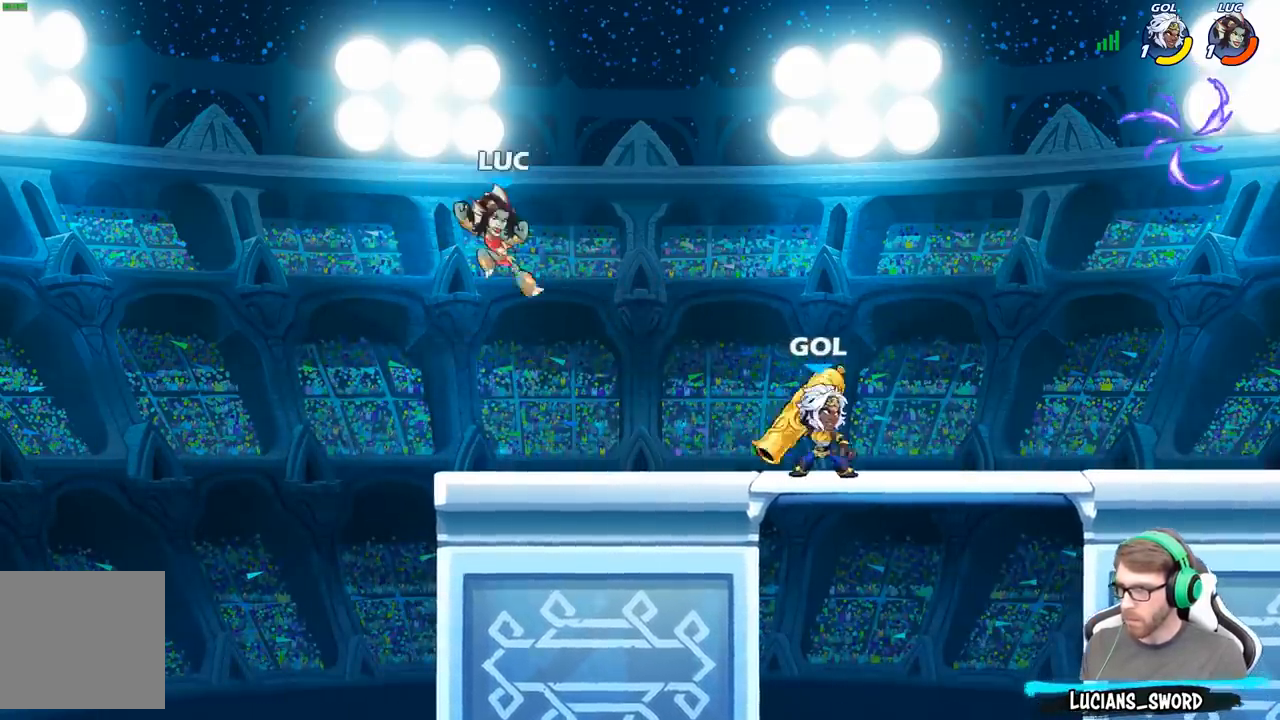
{"buttons": [], "left_stick": "left", "right_stick": "center", "events": [[67, "left_stick", "right"], [233, "left_stick", "left"]]}
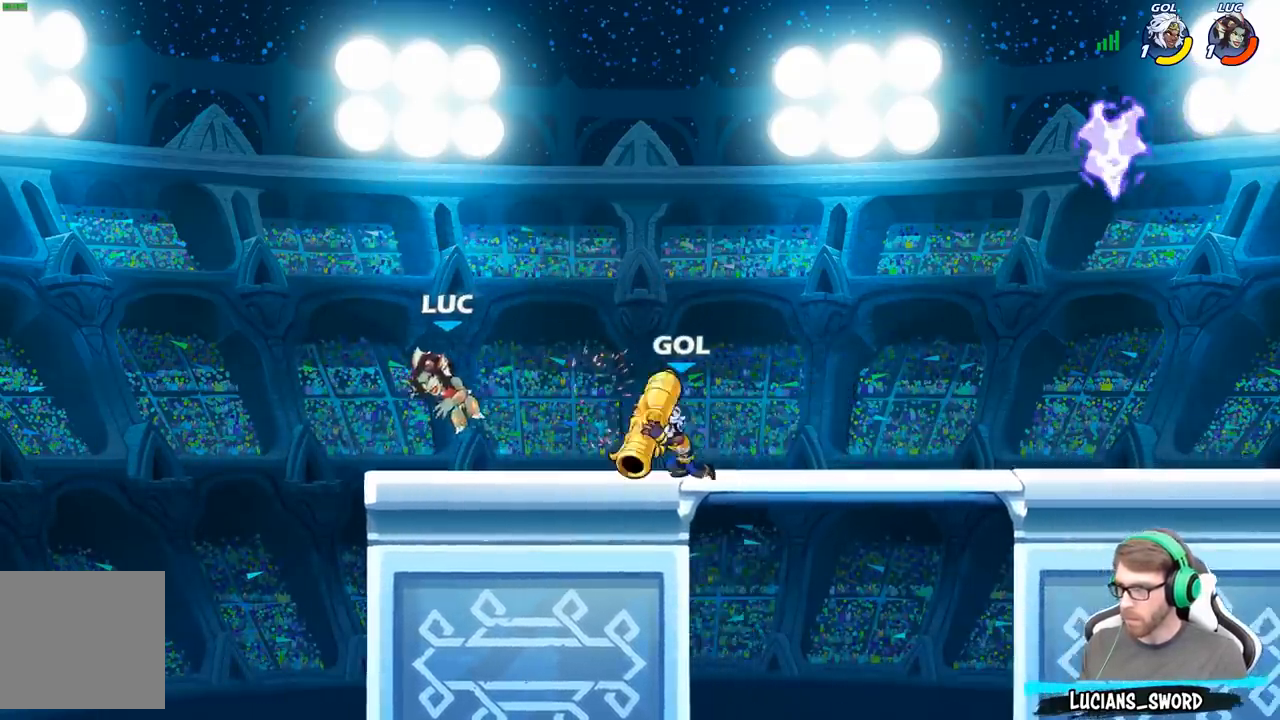
{"buttons": [], "left_stick": "right", "right_stick": "center", "events": [[67, "left_stick", "center"], [500, "left_stick", "right"]]}
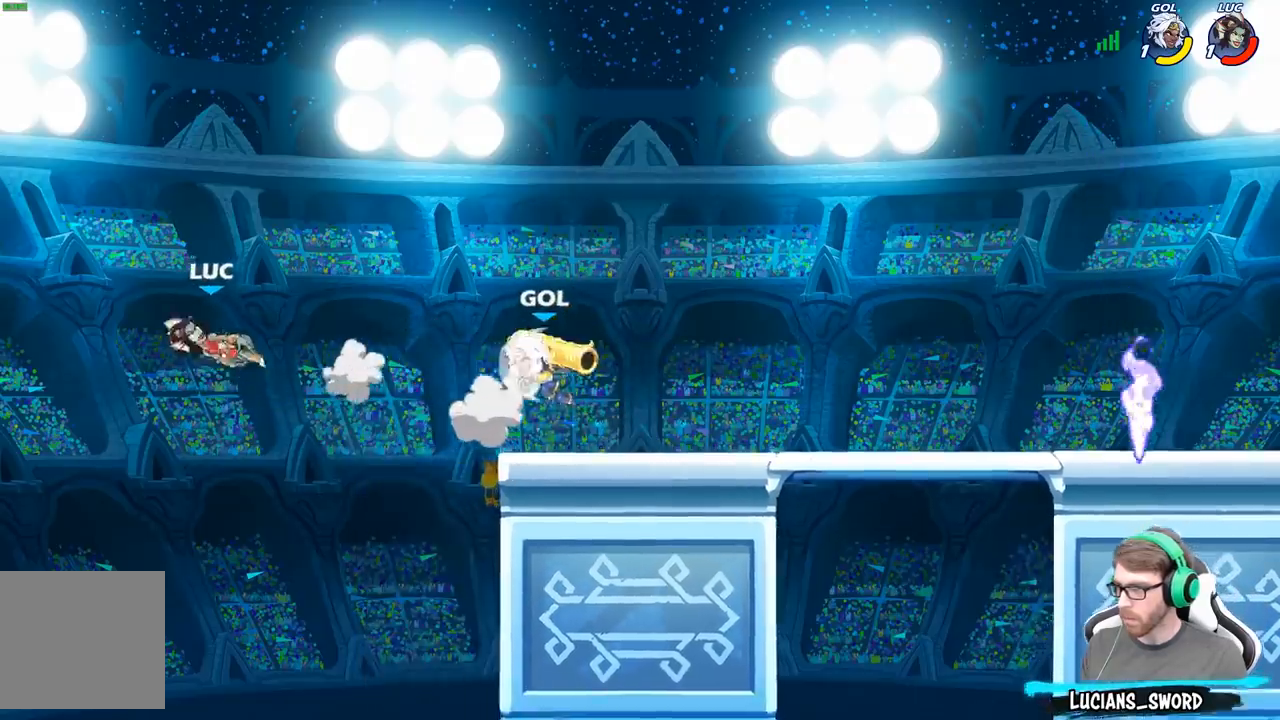
{"buttons": [], "left_stick": "right", "right_stick": "center", "events": [[150, "B", "down"], [283, "B", "up"]]}